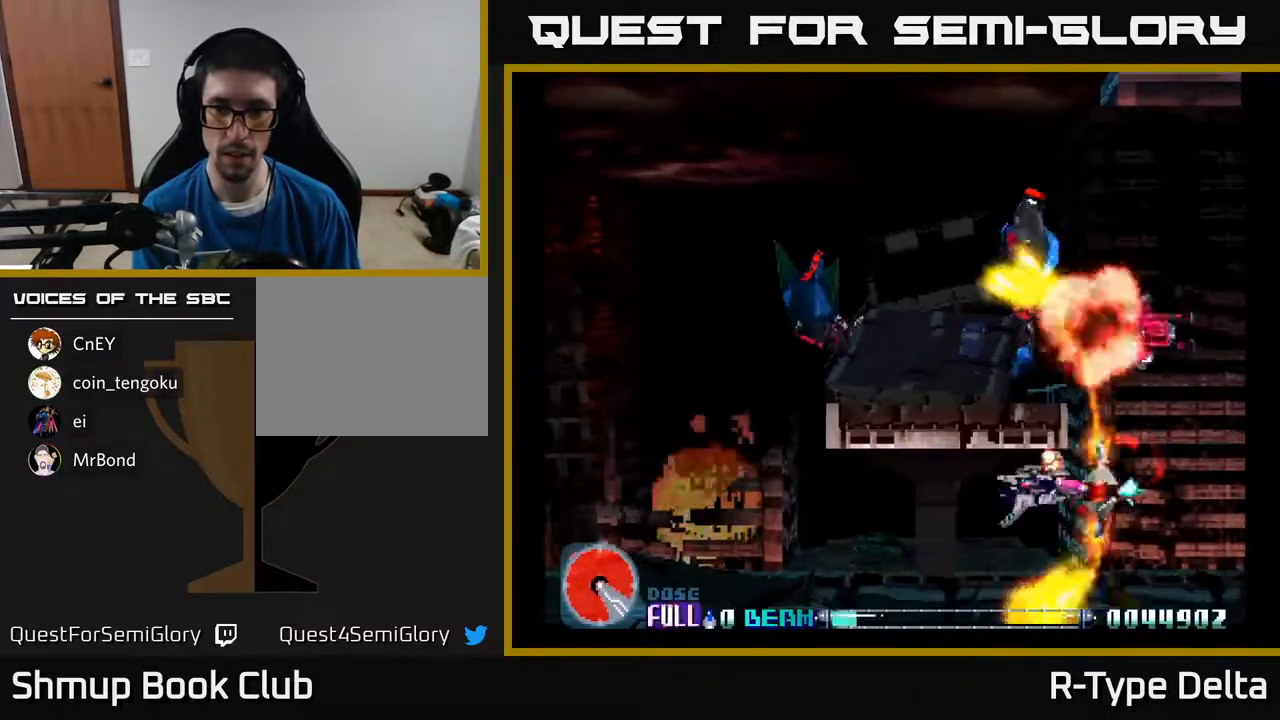
Gameplay with a controller (Xbox layout); each line is a JSON object with the inputs held at the frame after it. "events" lists button and stick changes between this image and that frame as [ms after this image, input, new state], when the widget could be followed in between. Not read: left_stick right_stick.
{"buttons": ["X", "DPAD_UP"]}
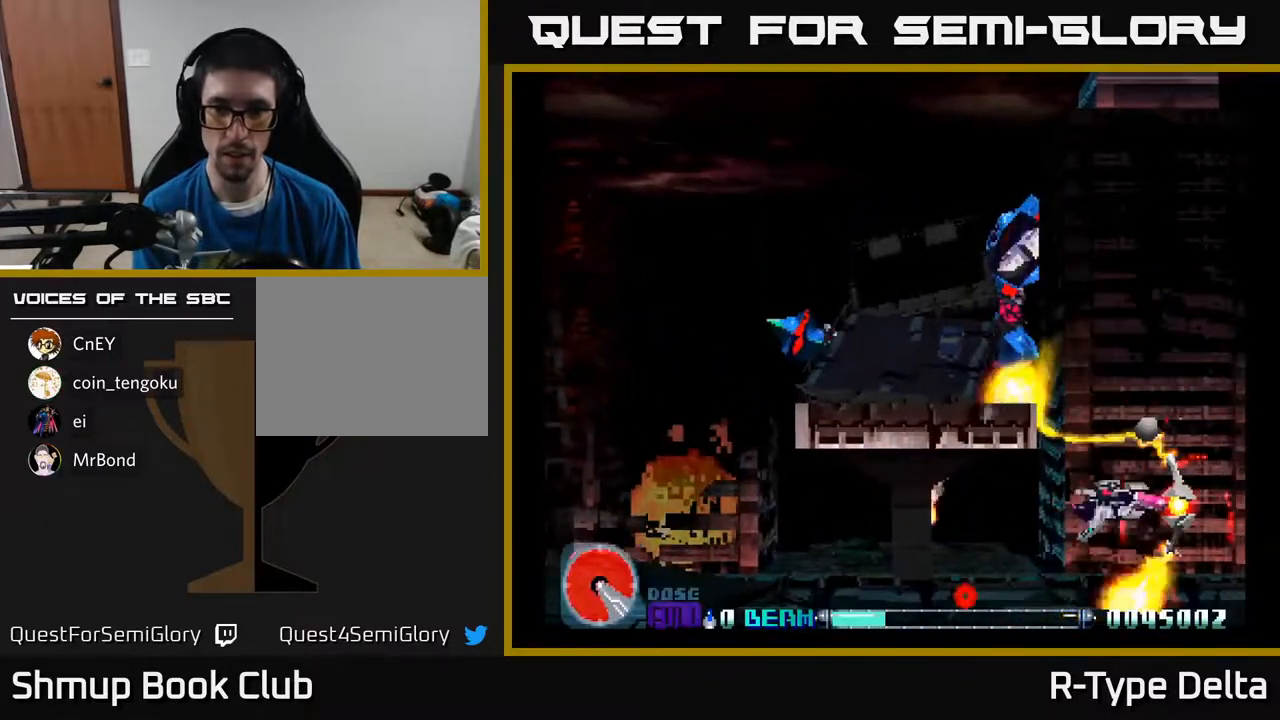
{"buttons": ["X", "DPAD_LEFT"], "events": [[183, "DPAD_LEFT", "down"], [483, "DPAD_UP", "up"]]}
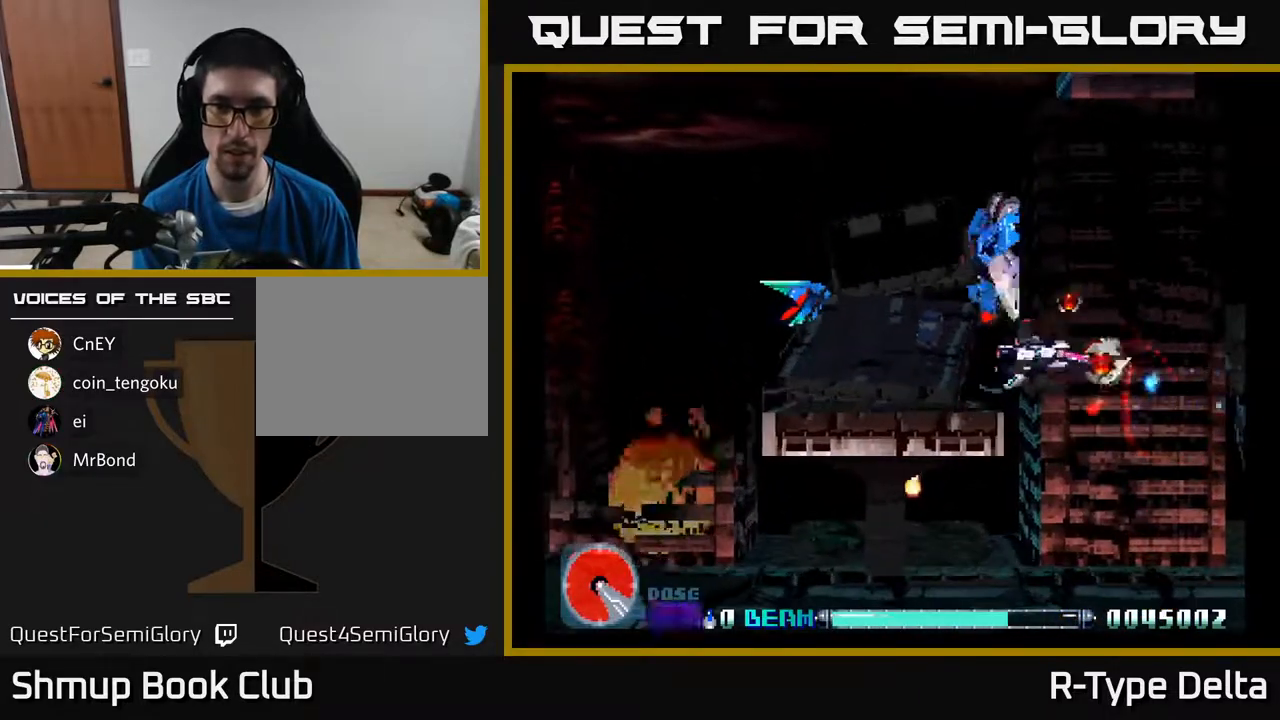
{"buttons": ["X", "DPAD_LEFT"], "events": []}
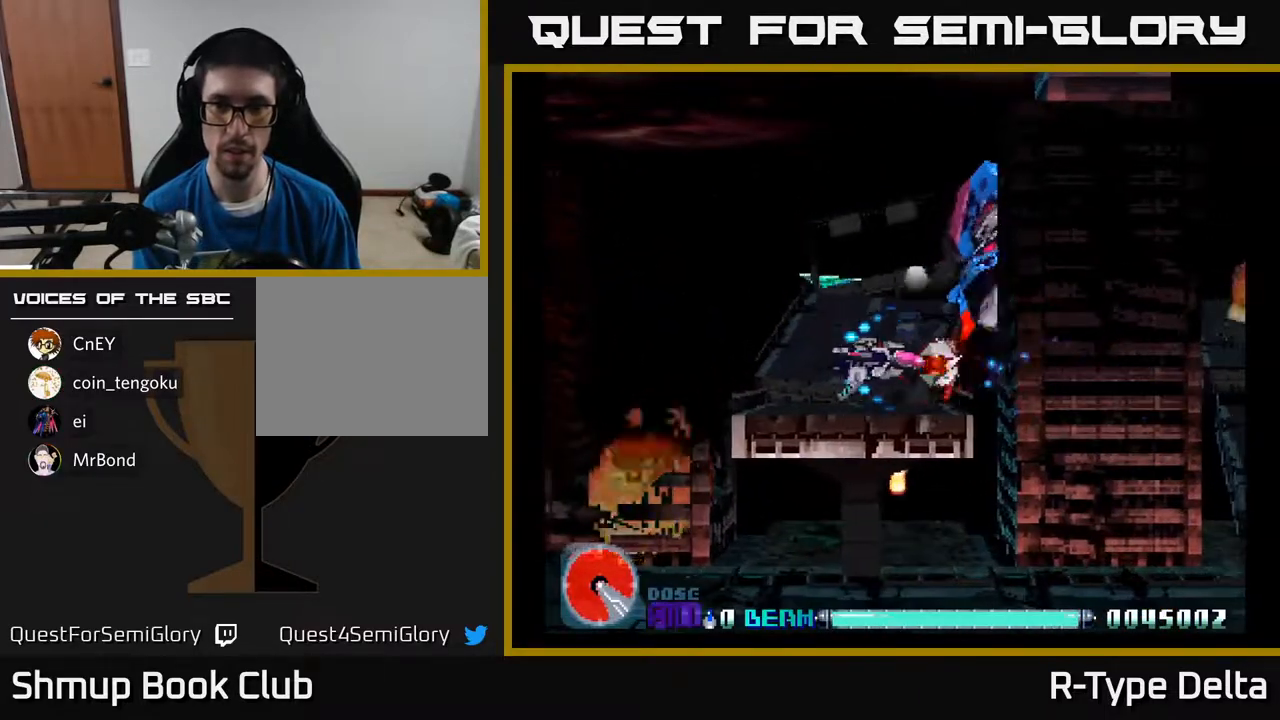
{"buttons": ["X"], "events": [[83, "DPAD_LEFT", "up"]]}
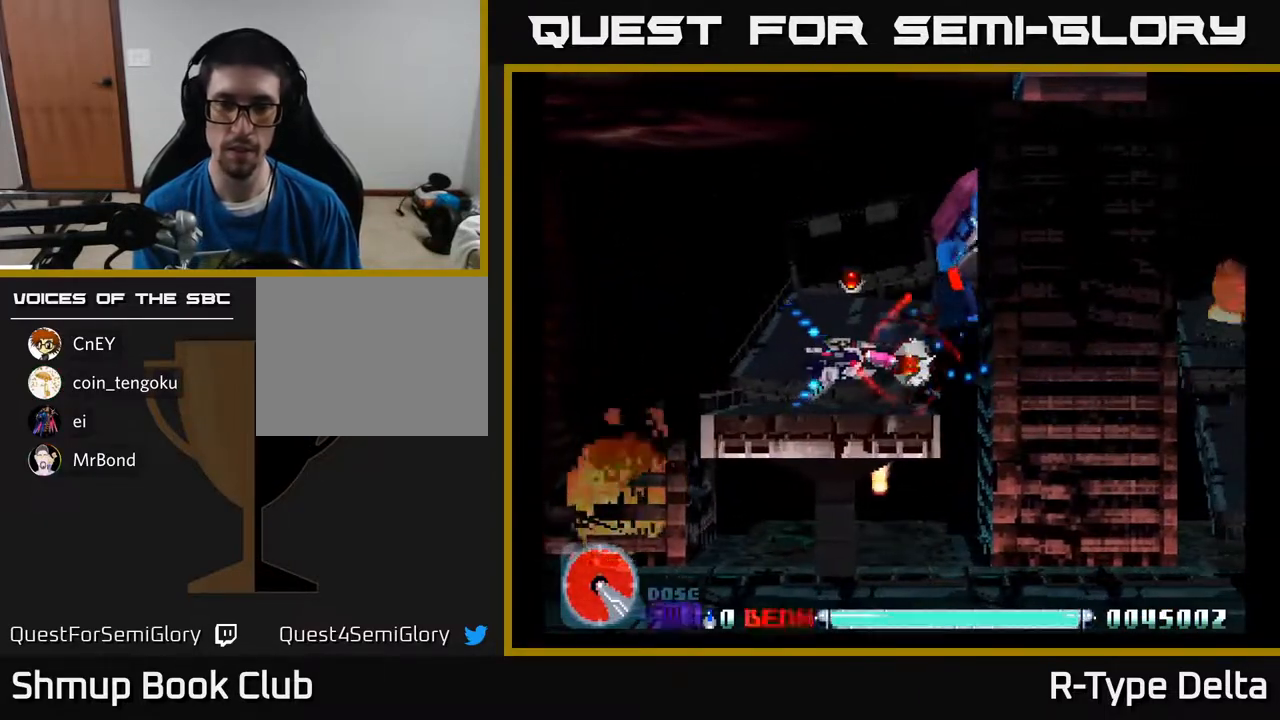
{"buttons": ["X"], "events": []}
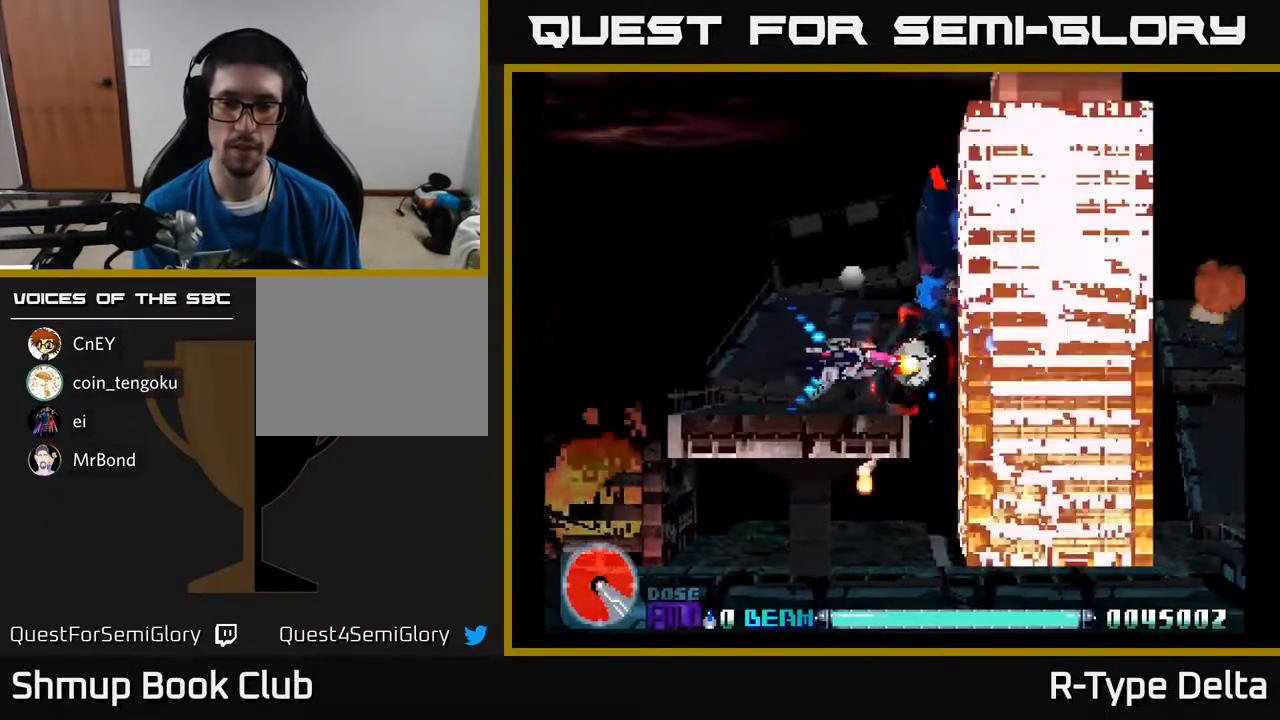
{"buttons": ["X"], "events": []}
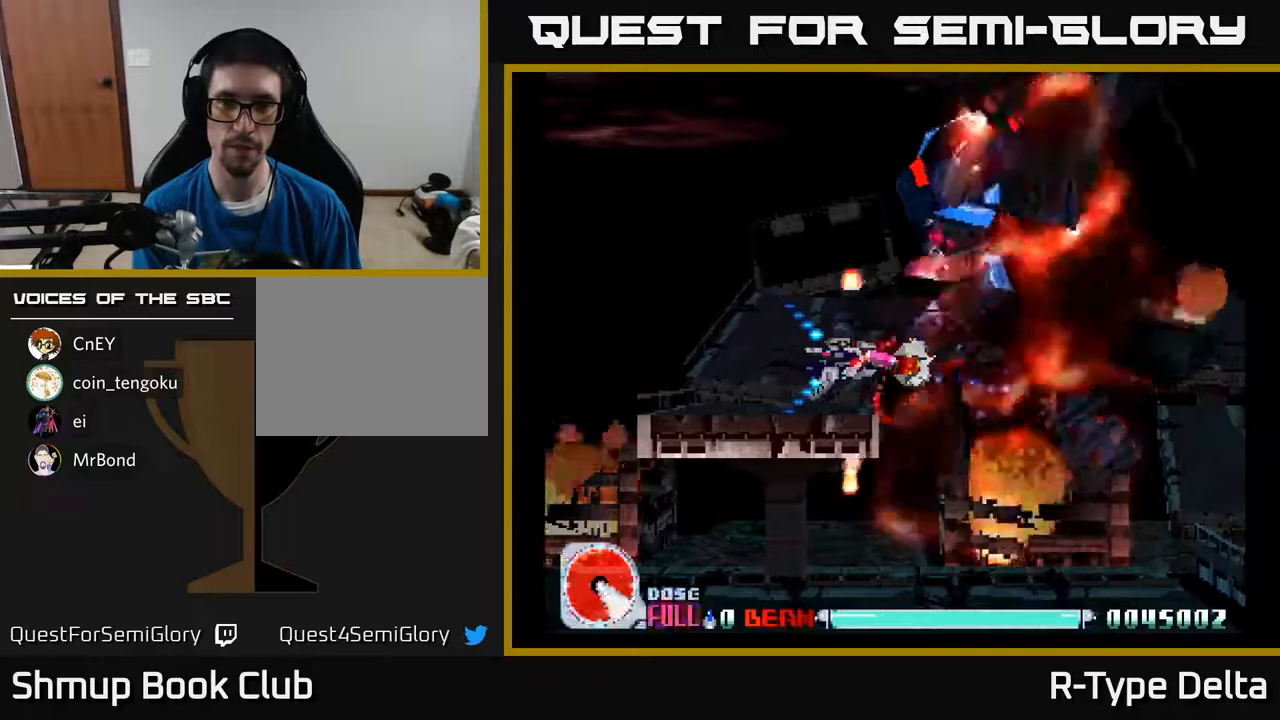
{"buttons": ["X", "DPAD_UP", "DPAD_LEFT"], "events": [[233, "DPAD_LEFT", "down"], [267, "DPAD_UP", "down"]]}
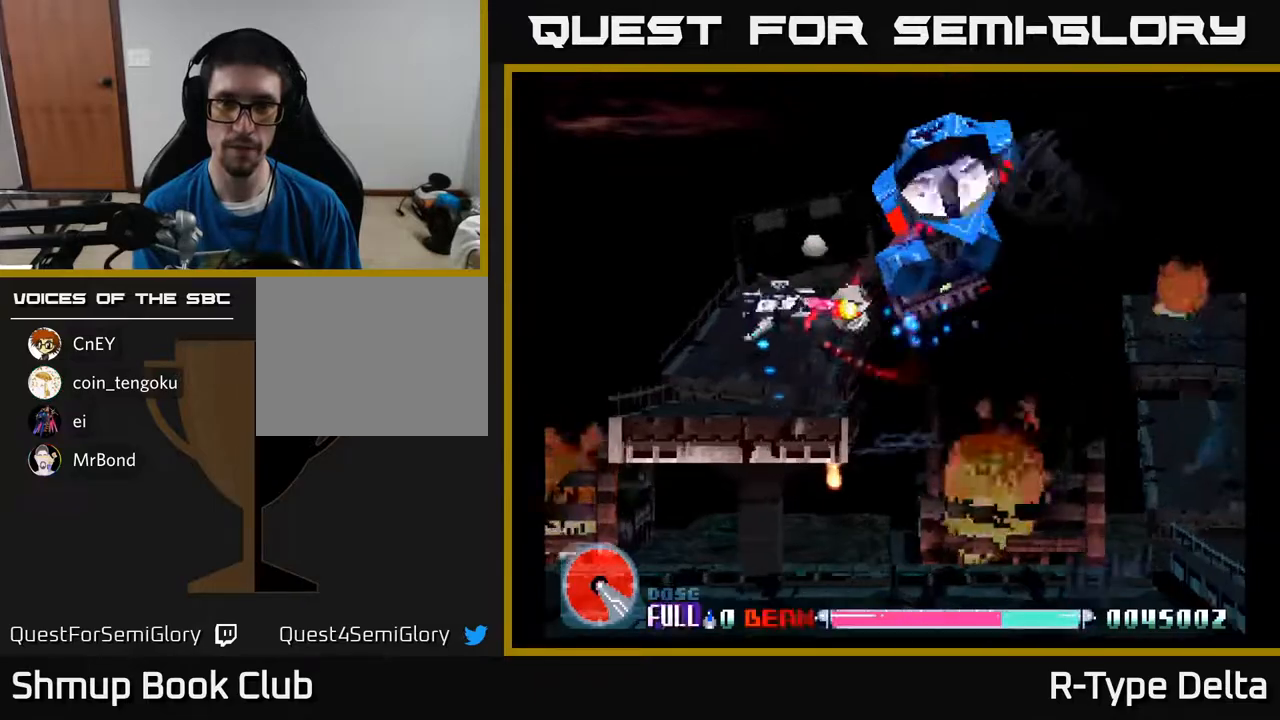
{"buttons": ["X"], "events": [[50, "DPAD_LEFT", "up"], [200, "DPAD_RIGHT", "down"], [217, "DPAD_UP", "up"], [300, "DPAD_RIGHT", "up"]]}
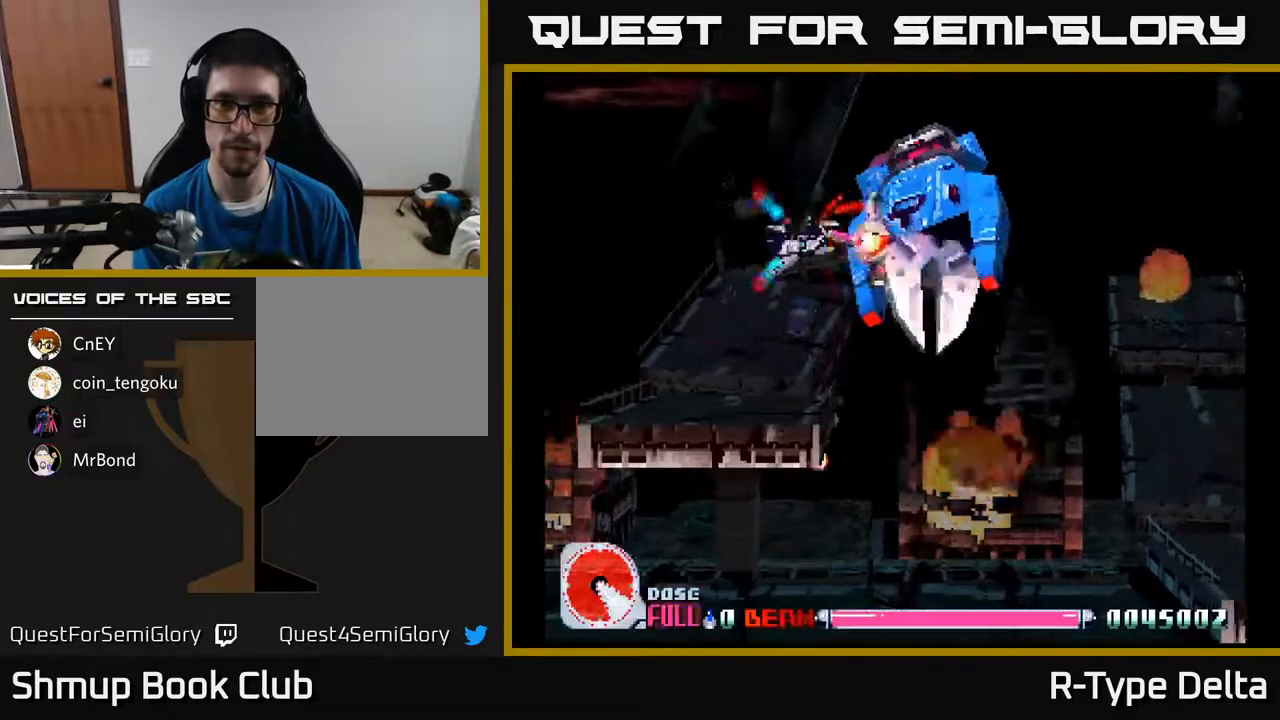
{"buttons": ["X"], "events": [[383, "DPAD_LEFT", "down"], [450, "DPAD_LEFT", "up"]]}
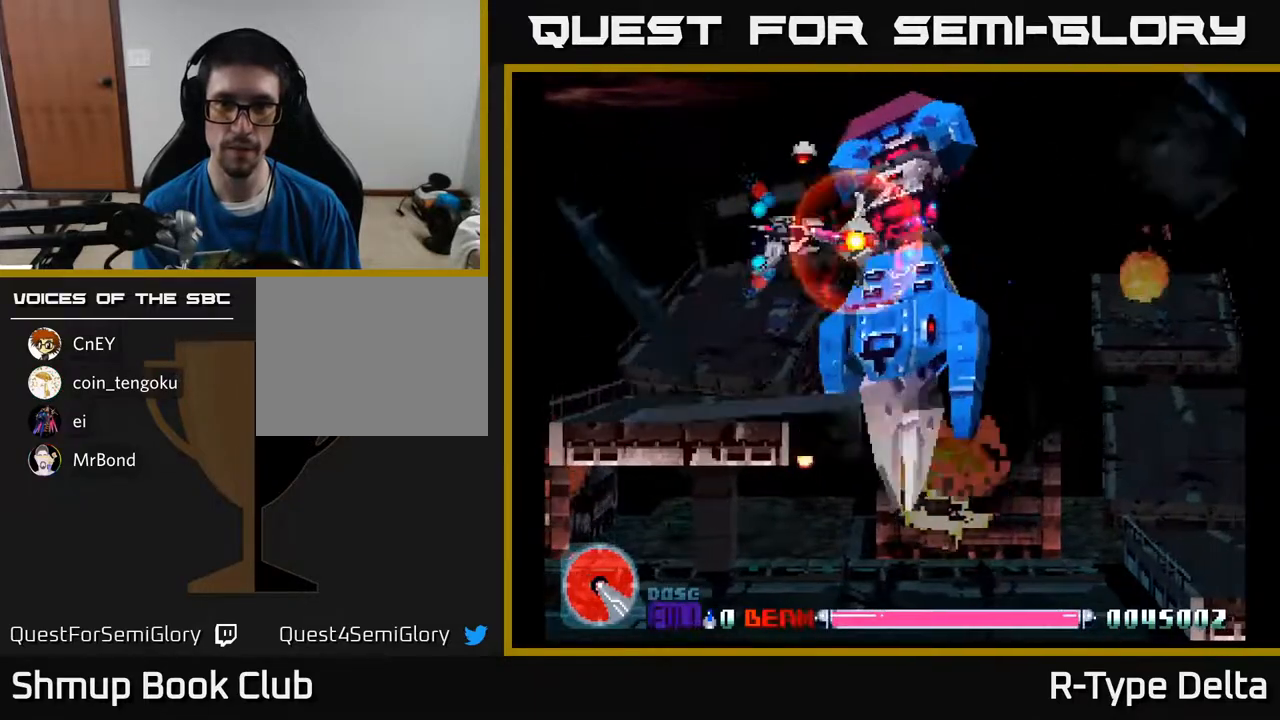
{"buttons": ["X"], "events": [[300, "DPAD_LEFT", "down"], [383, "DPAD_LEFT", "up"]]}
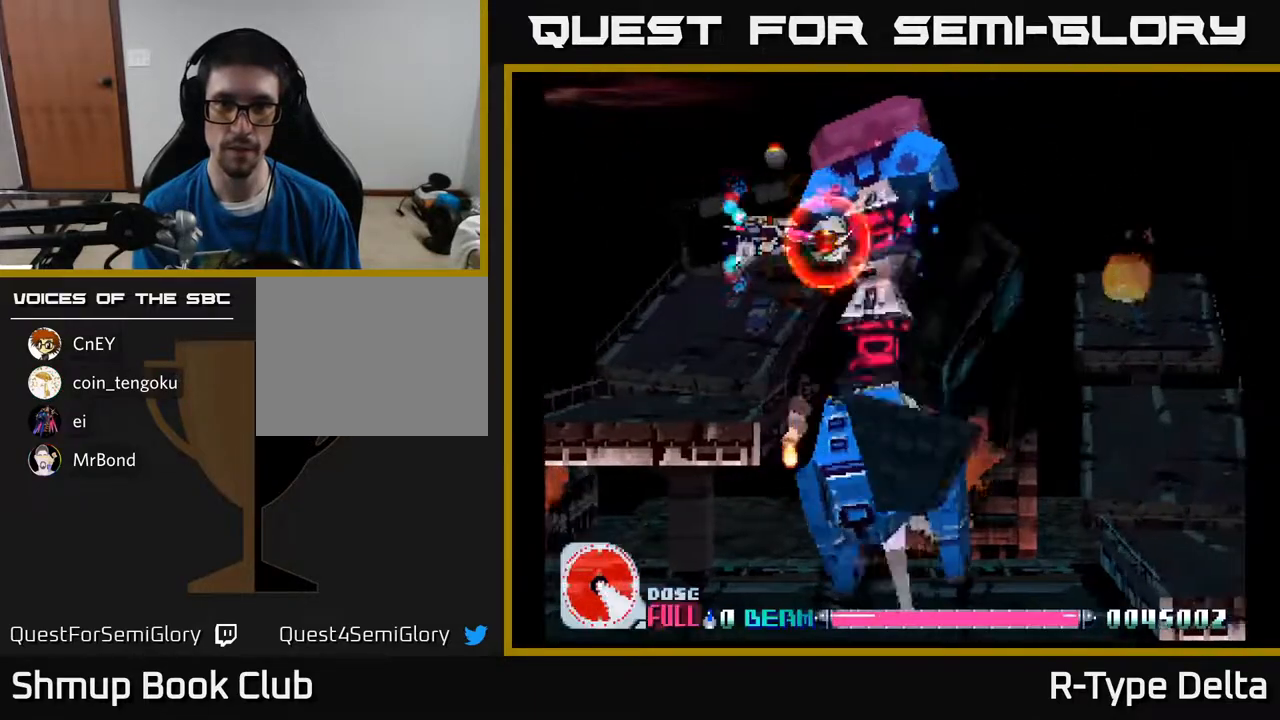
{"buttons": ["X", "DPAD_DOWN"], "events": [[33, "DPAD_LEFT", "down"], [133, "DPAD_LEFT", "up"], [250, "DPAD_DOWN", "down"], [350, "DPAD_DOWN", "up"], [467, "DPAD_DOWN", "down"]]}
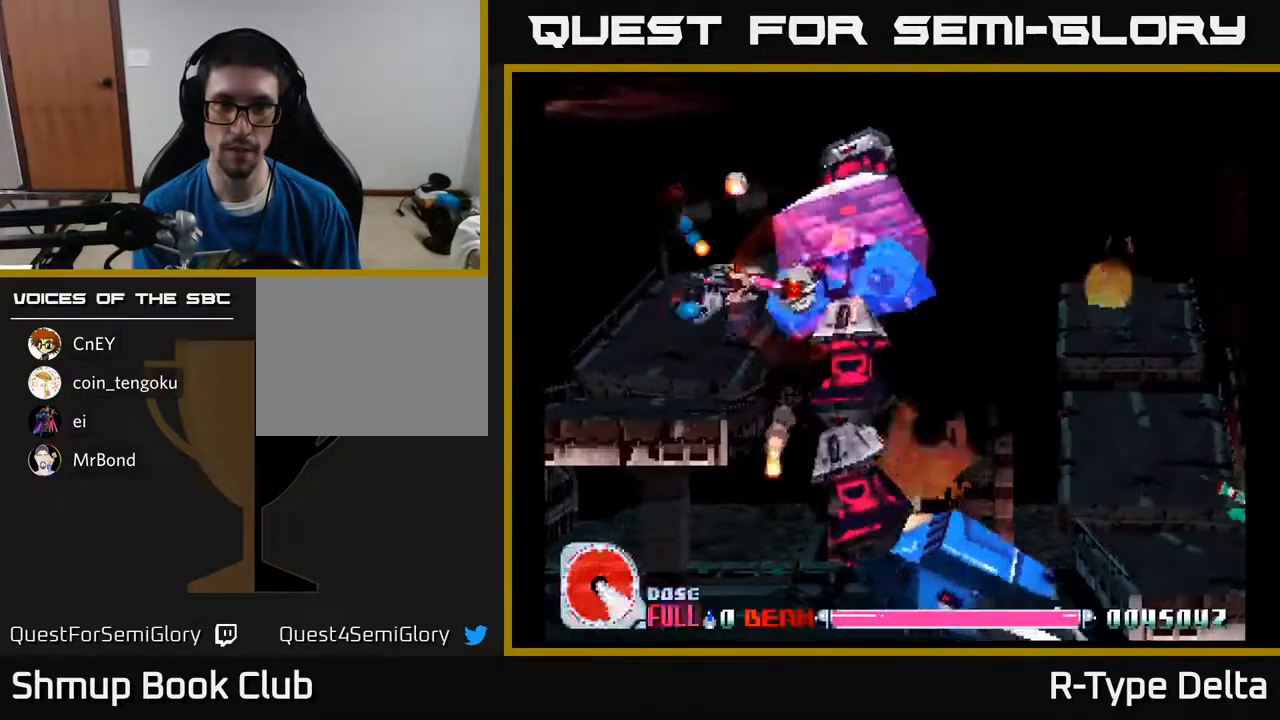
{"buttons": ["X", "DPAD_DOWN", "DPAD_LEFT"], "events": [[67, "DPAD_DOWN", "up"], [167, "DPAD_DOWN", "down"], [233, "DPAD_DOWN", "up"], [333, "DPAD_DOWN", "down"], [367, "DPAD_LEFT", "down"], [400, "DPAD_DOWN", "up"], [500, "DPAD_DOWN", "down"]]}
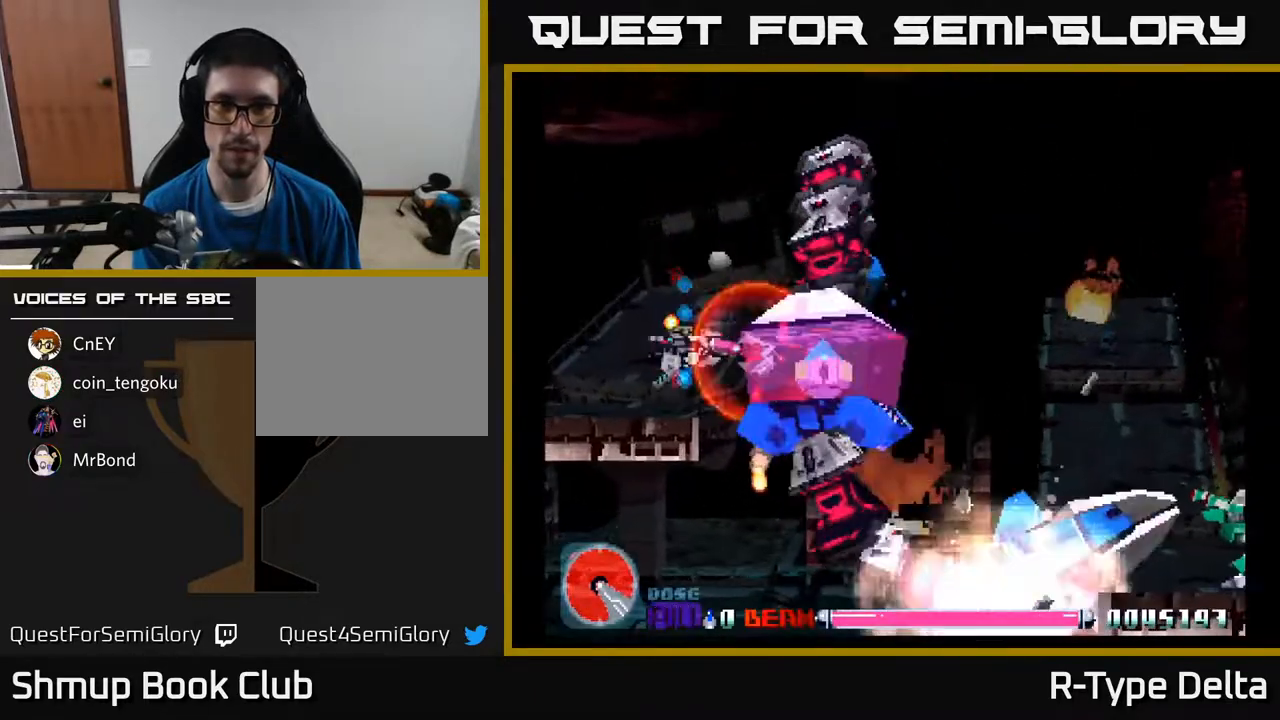
{"buttons": ["X"], "events": [[33, "DPAD_LEFT", "up"], [117, "DPAD_DOWN", "up"], [217, "DPAD_DOWN", "down"], [300, "DPAD_DOWN", "up"], [433, "DPAD_DOWN", "down"], [467, "DPAD_DOWN", "up"]]}
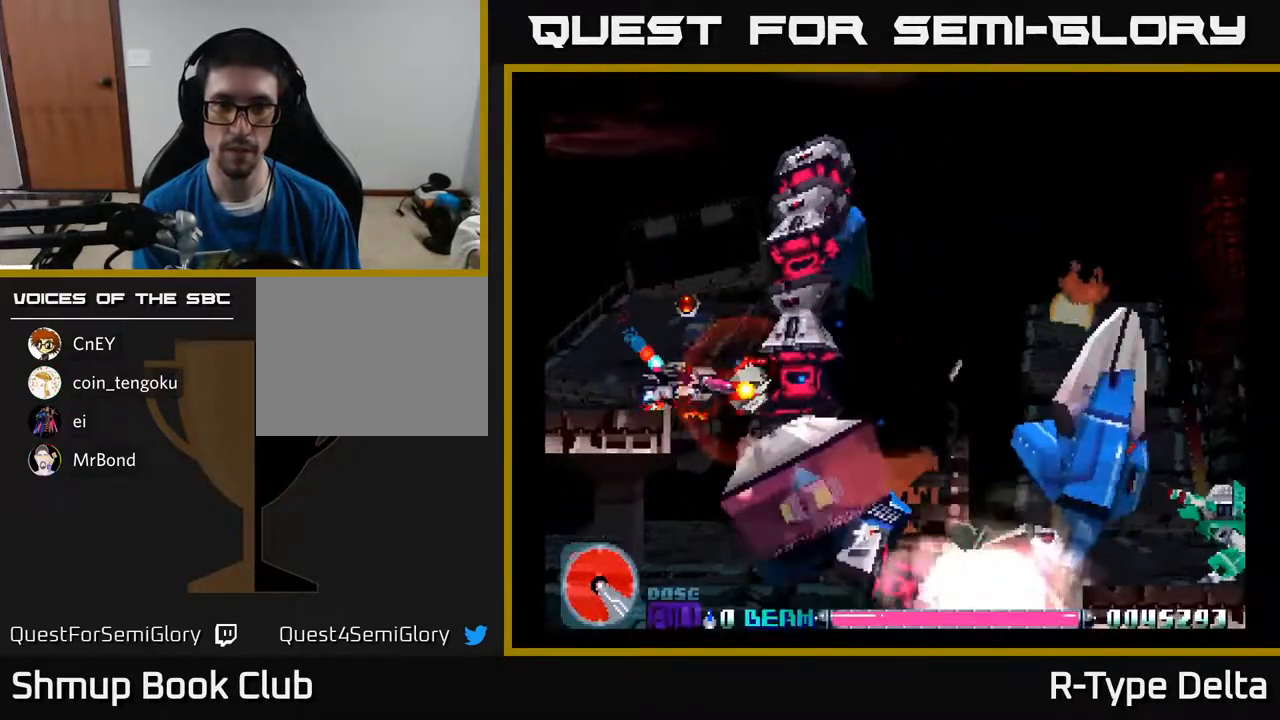
{"buttons": ["X", "DPAD_UP"], "events": [[267, "DPAD_UP", "down"]]}
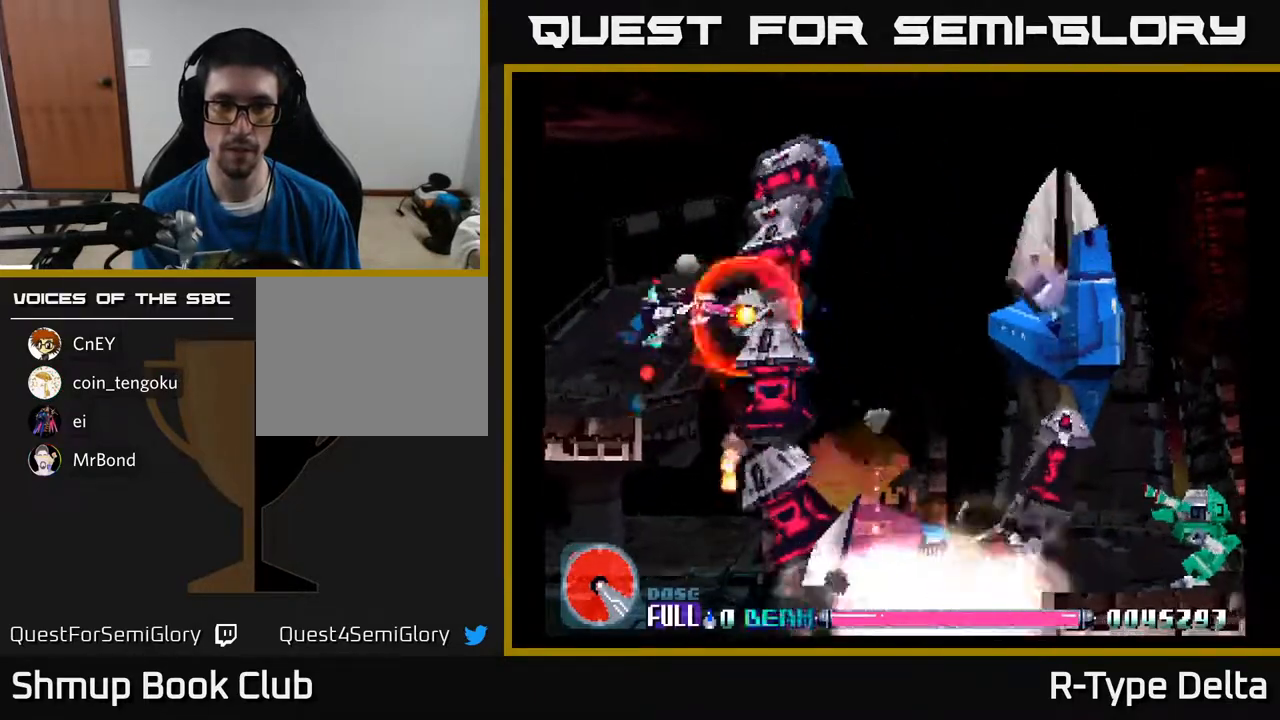
{"buttons": ["X", "DPAD_DOWN"], "events": [[217, "DPAD_LEFT", "down"], [317, "DPAD_LEFT", "up"], [383, "DPAD_UP", "up"], [450, "DPAD_DOWN", "down"]]}
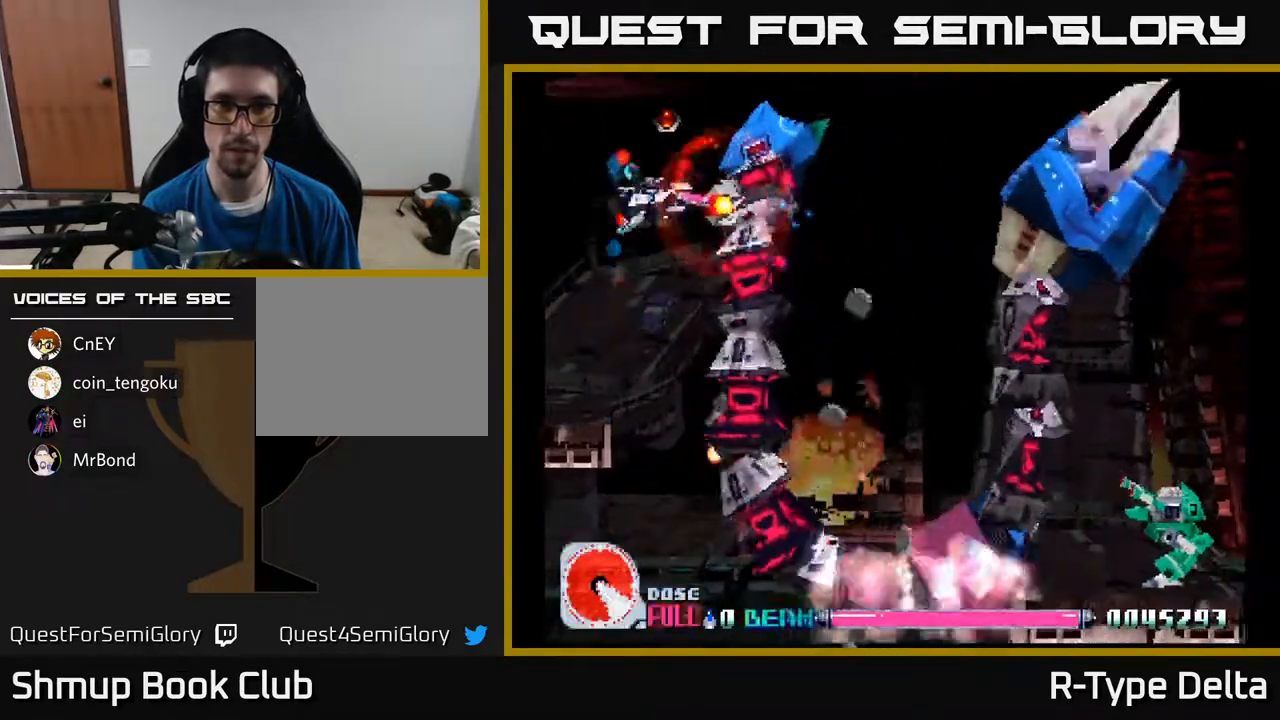
{"buttons": ["X", "DPAD_UP", "DPAD_LEFT"], "events": [[267, "X", "up"], [300, "DPAD_LEFT", "down"], [350, "X", "down"], [383, "DPAD_DOWN", "up"], [433, "X", "up"], [467, "DPAD_UP", "down"], [467, "X", "down"]]}
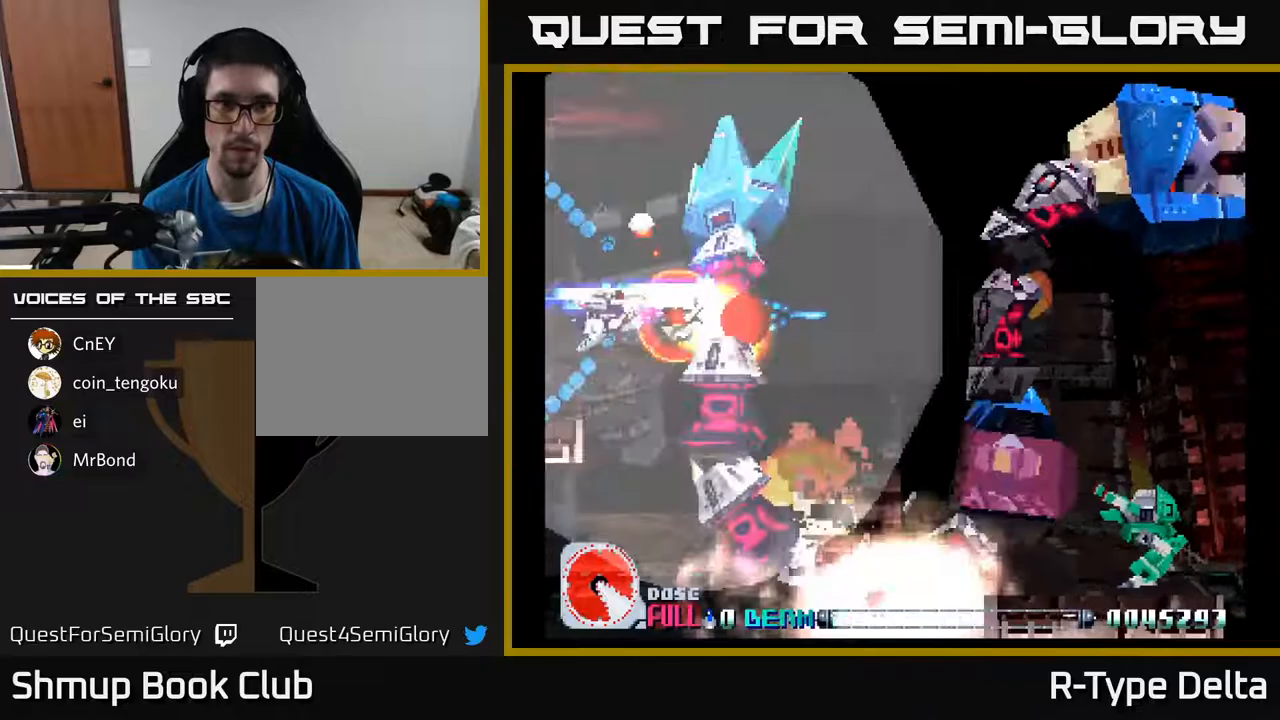
{"buttons": ["X", "DPAD_UP"], "events": [[383, "DPAD_LEFT", "up"]]}
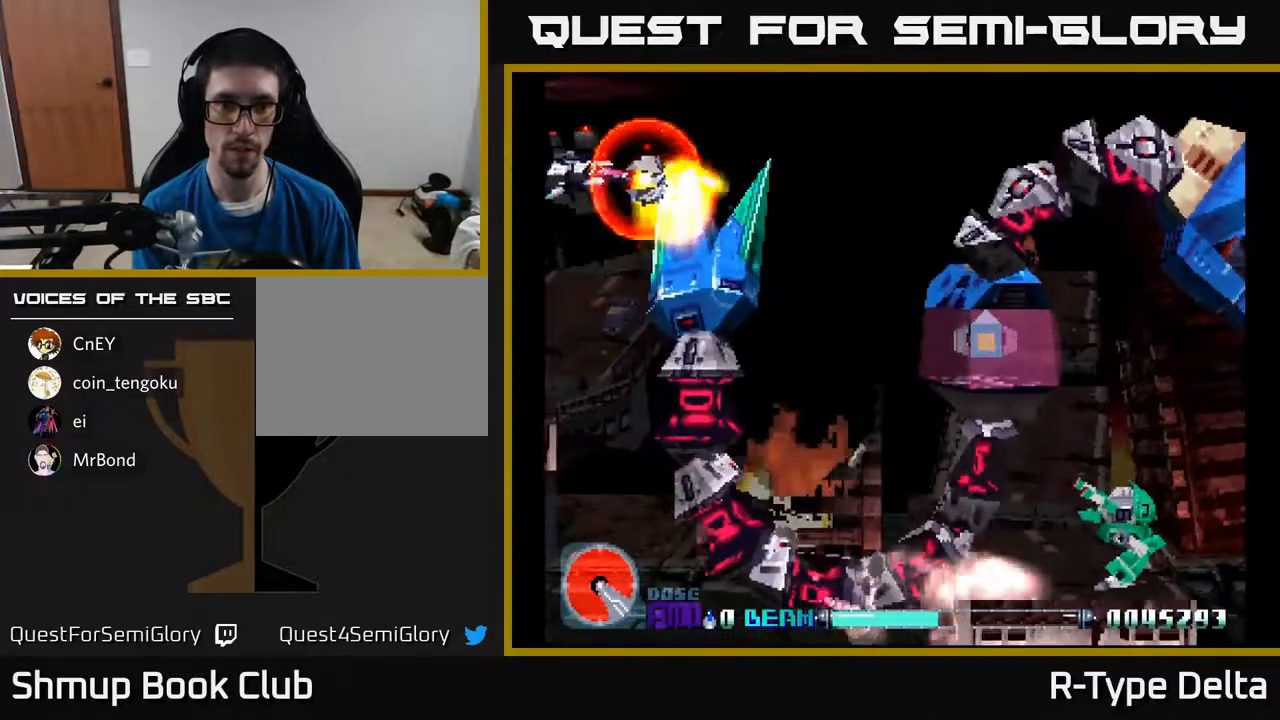
{"buttons": ["X", "DPAD_DOWN", "DPAD_RIGHT"], "events": [[17, "DPAD_RIGHT", "down"], [117, "DPAD_UP", "up"], [483, "DPAD_DOWN", "down"]]}
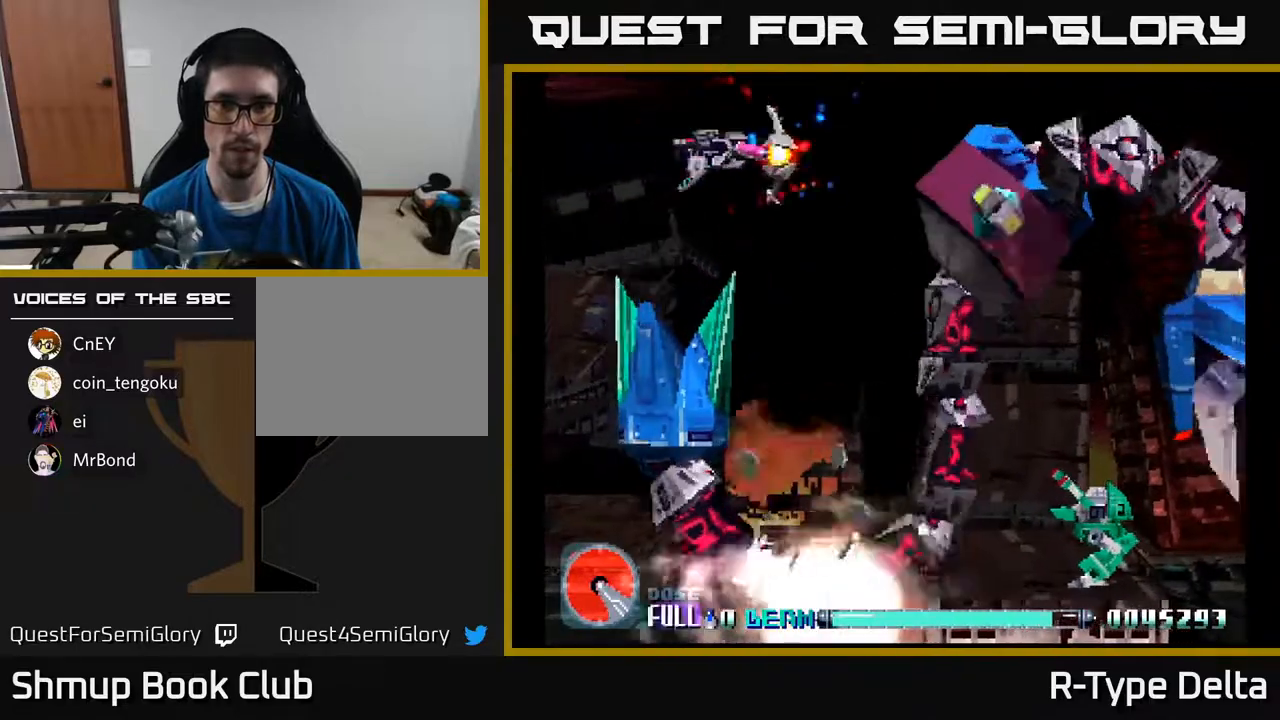
{"buttons": ["X", "DPAD_LEFT"], "events": [[67, "DPAD_DOWN", "up"], [283, "X", "up"], [333, "X", "down"], [400, "DPAD_RIGHT", "up"], [400, "X", "up"], [417, "DPAD_LEFT", "down"], [450, "X", "down"]]}
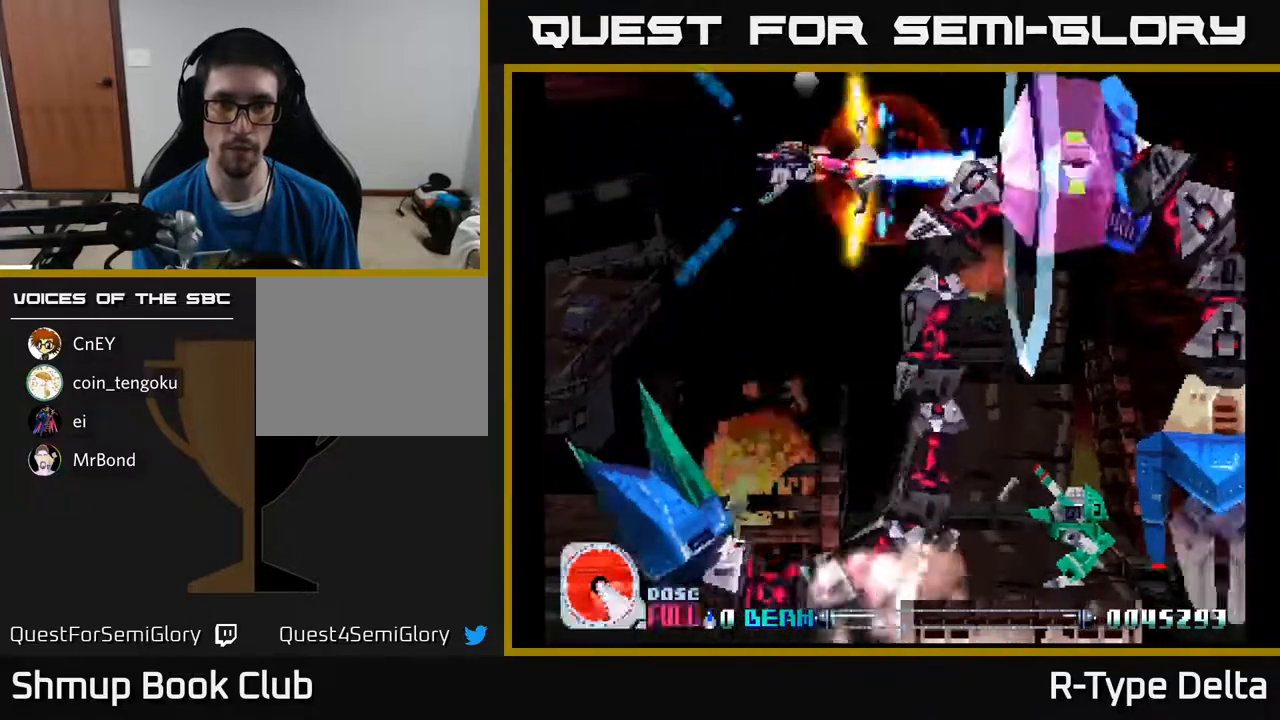
{"buttons": ["X", "DPAD_DOWN"], "events": [[50, "DPAD_DOWN", "down"], [250, "DPAD_LEFT", "up"], [367, "DPAD_LEFT", "down"], [483, "DPAD_LEFT", "up"]]}
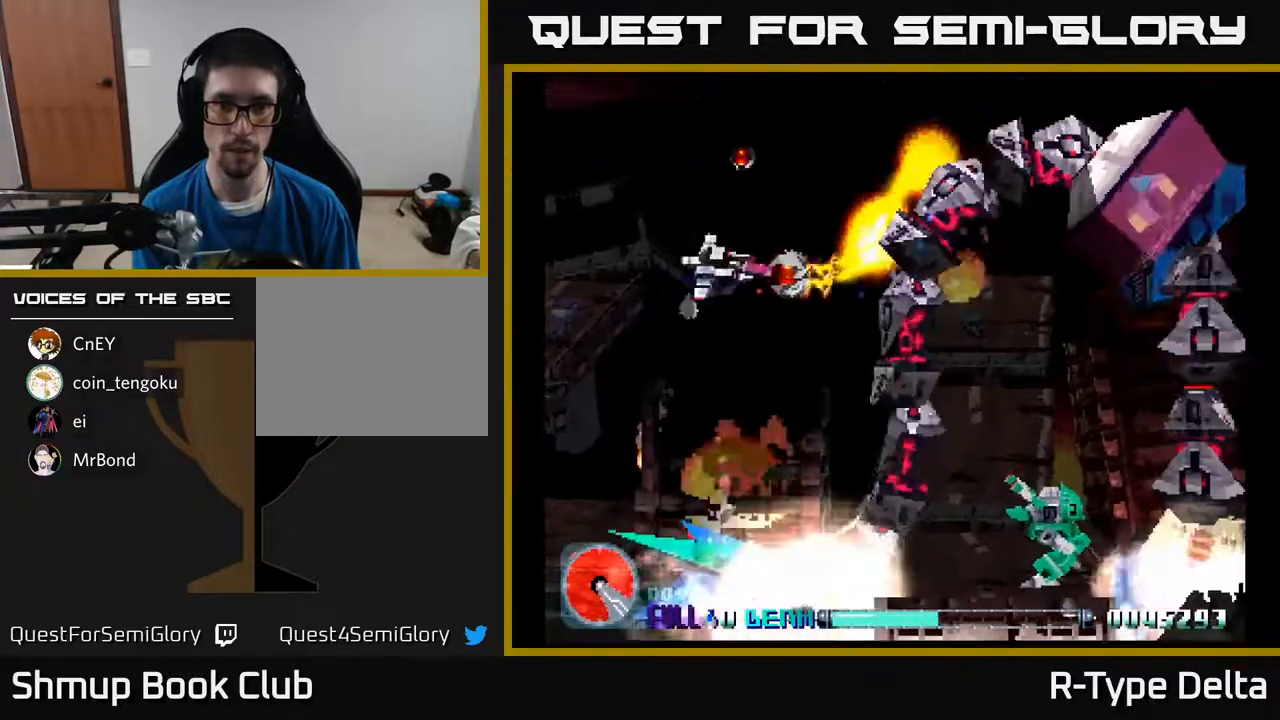
{"buttons": ["X", "DPAD_DOWN", "DPAD_LEFT"], "events": [[500, "DPAD_LEFT", "down"]]}
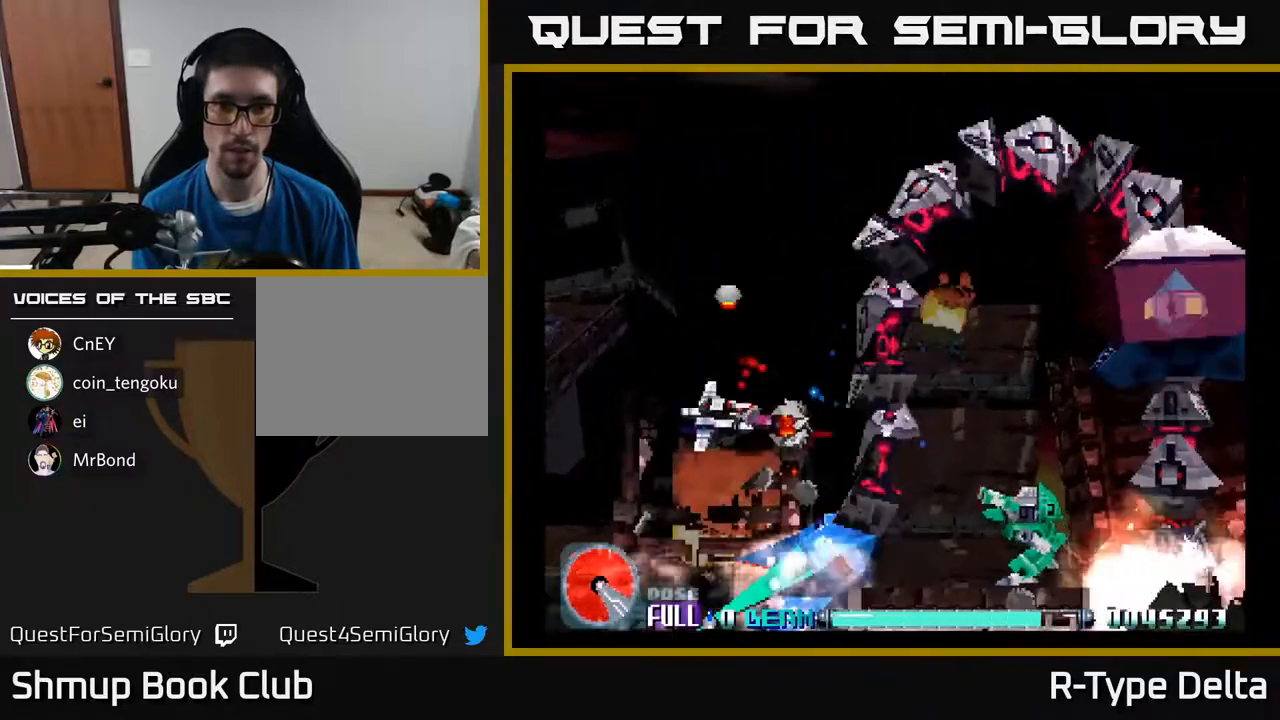
{"buttons": ["X"], "events": [[133, "DPAD_LEFT", "up"], [300, "DPAD_DOWN", "up"]]}
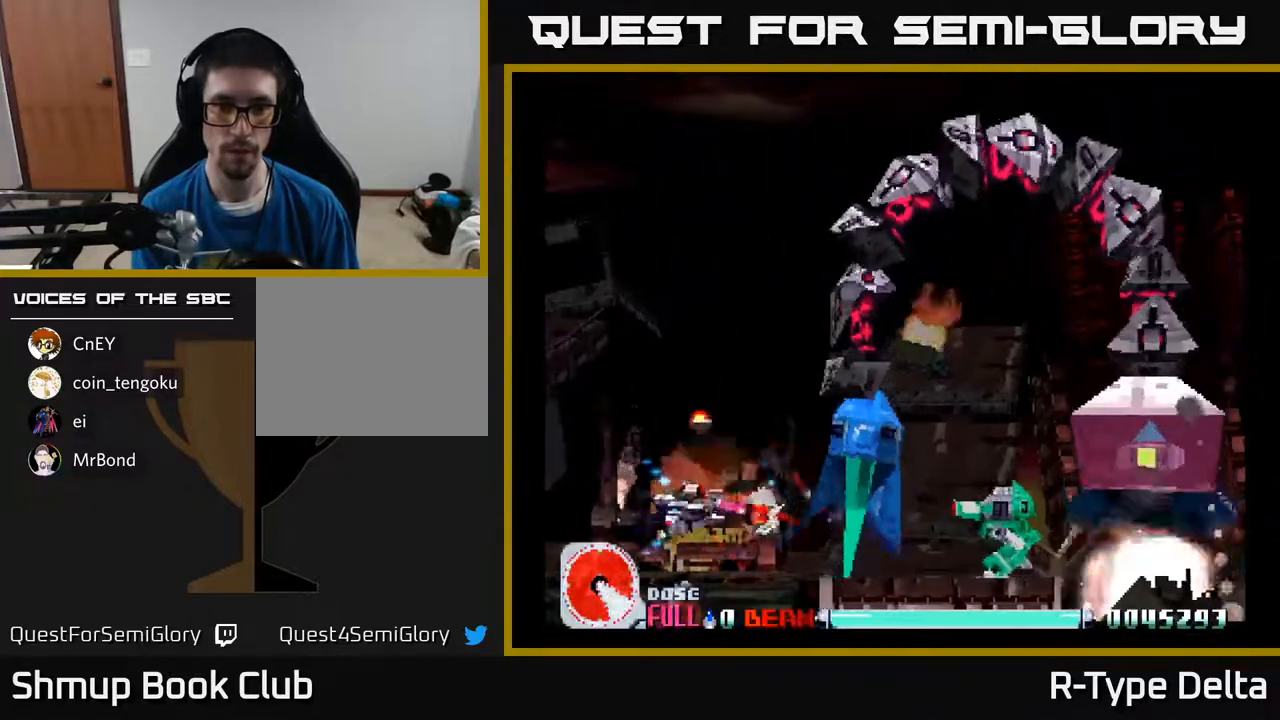
{"buttons": ["X", "DPAD_RIGHT"], "events": [[17, "DPAD_DOWN", "down"], [17, "DPAD_RIGHT", "down"], [117, "DPAD_DOWN", "up"], [167, "DPAD_RIGHT", "up"], [283, "DPAD_RIGHT", "down"], [333, "X", "up"], [400, "X", "down"]]}
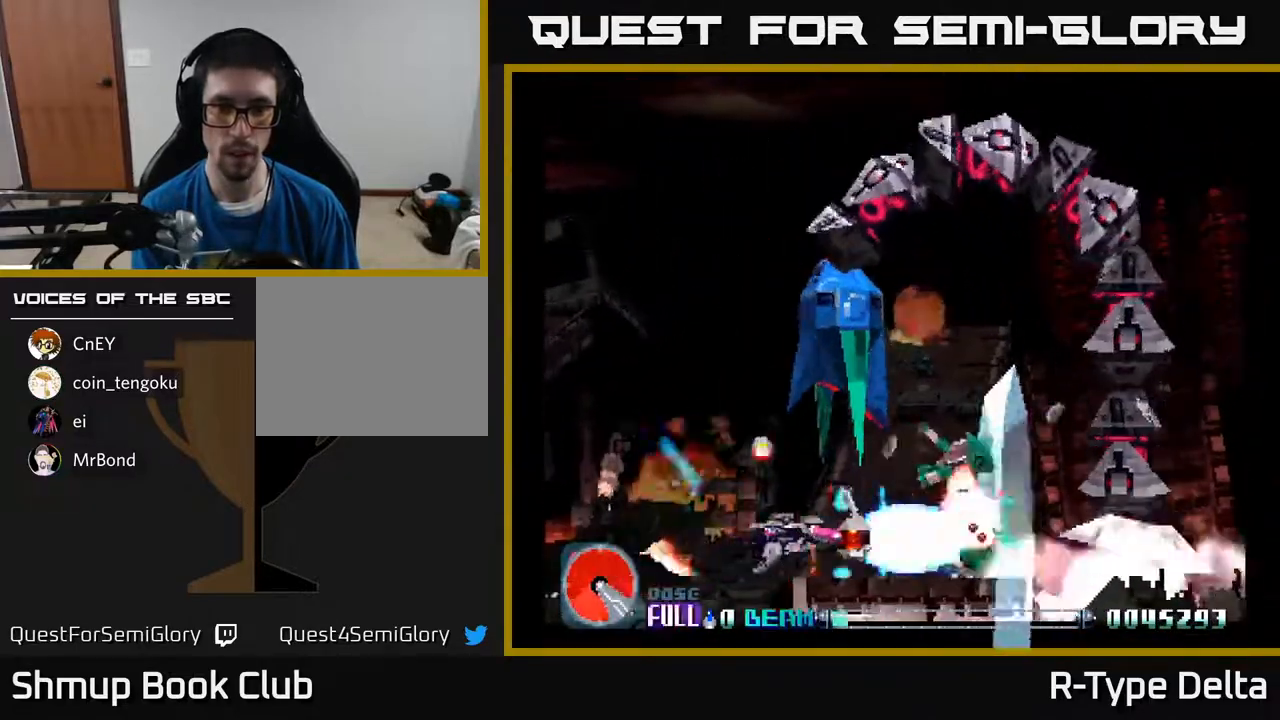
{"buttons": ["X", "DPAD_UP"], "events": [[467, "DPAD_RIGHT", "up"], [500, "DPAD_UP", "down"]]}
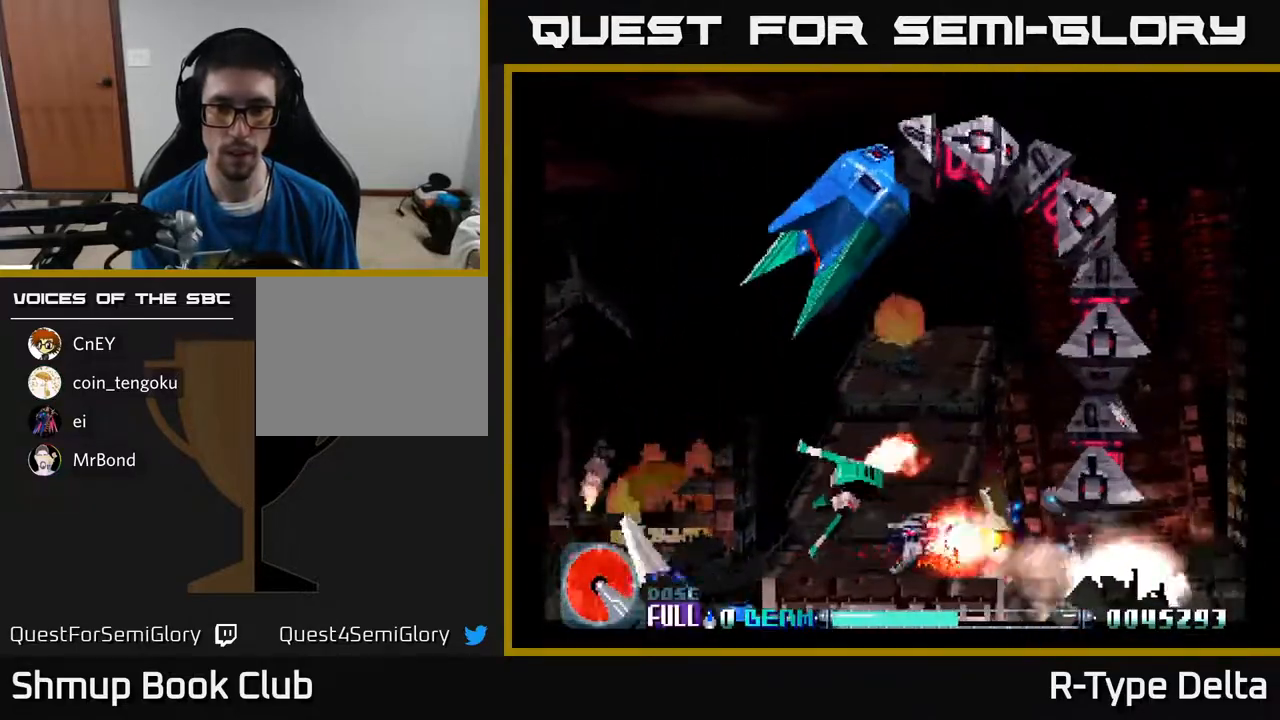
{"buttons": ["X", "DPAD_LEFT"], "events": [[183, "DPAD_LEFT", "down"], [383, "DPAD_UP", "up"]]}
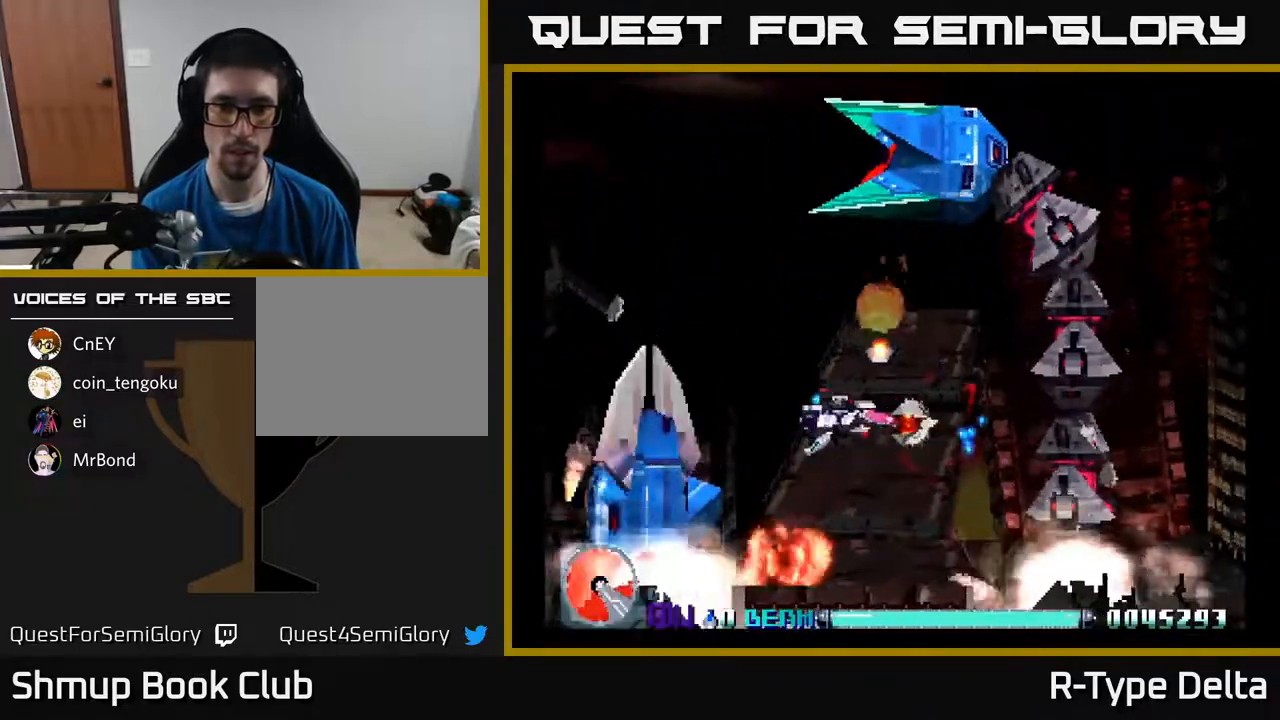
{"buttons": ["X"], "events": [[50, "DPAD_LEFT", "up"]]}
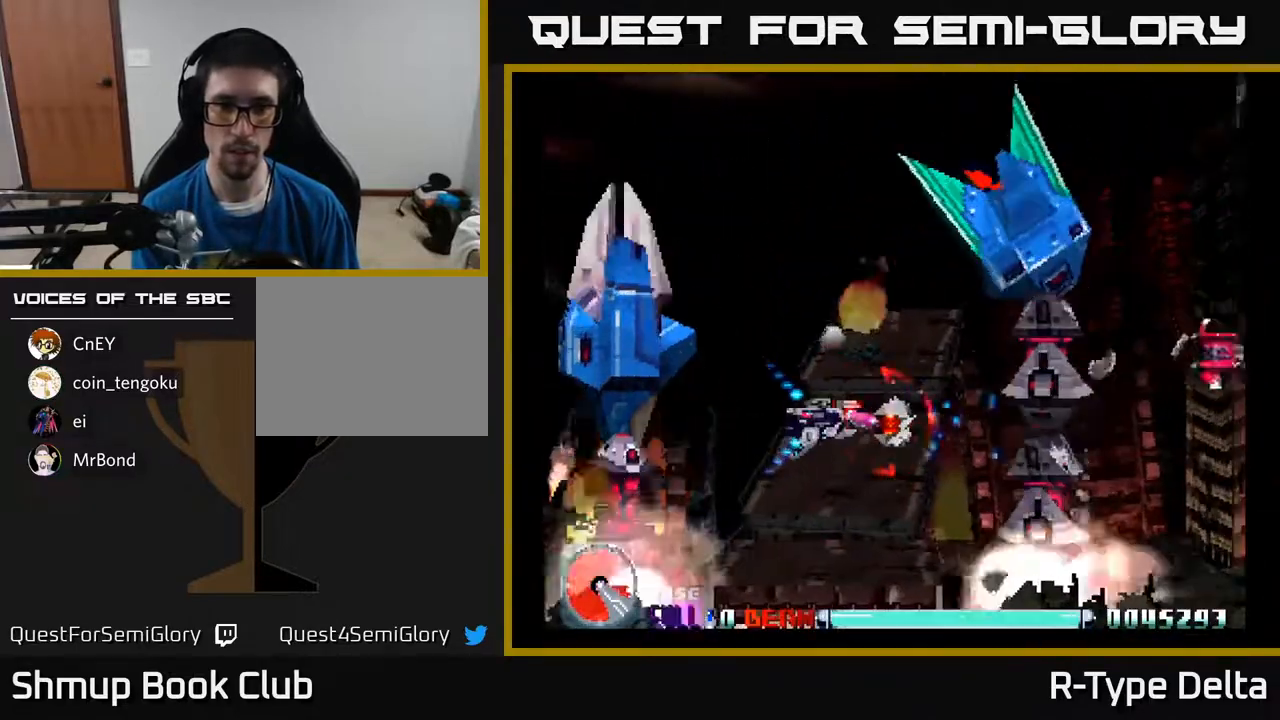
{"buttons": ["X", "DPAD_UP"], "events": [[67, "DPAD_UP", "down"], [83, "DPAD_RIGHT", "down"], [200, "DPAD_UP", "up"], [250, "DPAD_RIGHT", "up"], [433, "DPAD_UP", "down"]]}
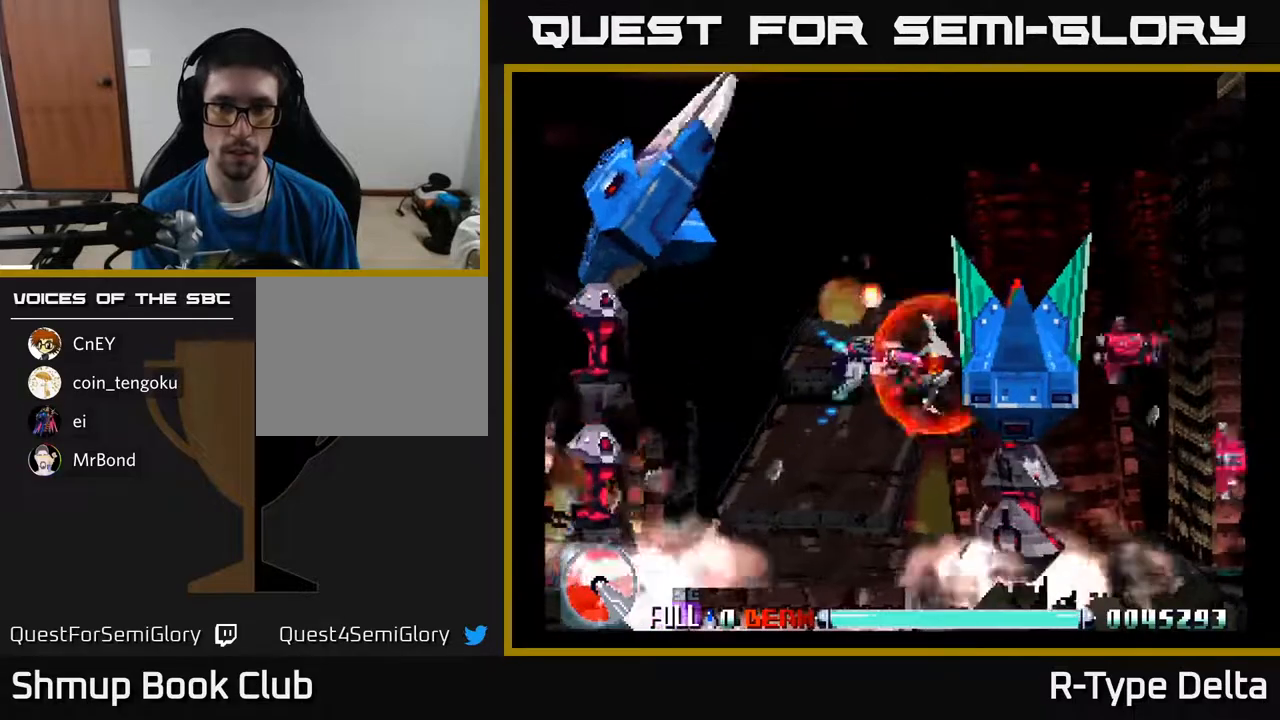
{"buttons": ["X"], "events": [[17, "DPAD_UP", "up"]]}
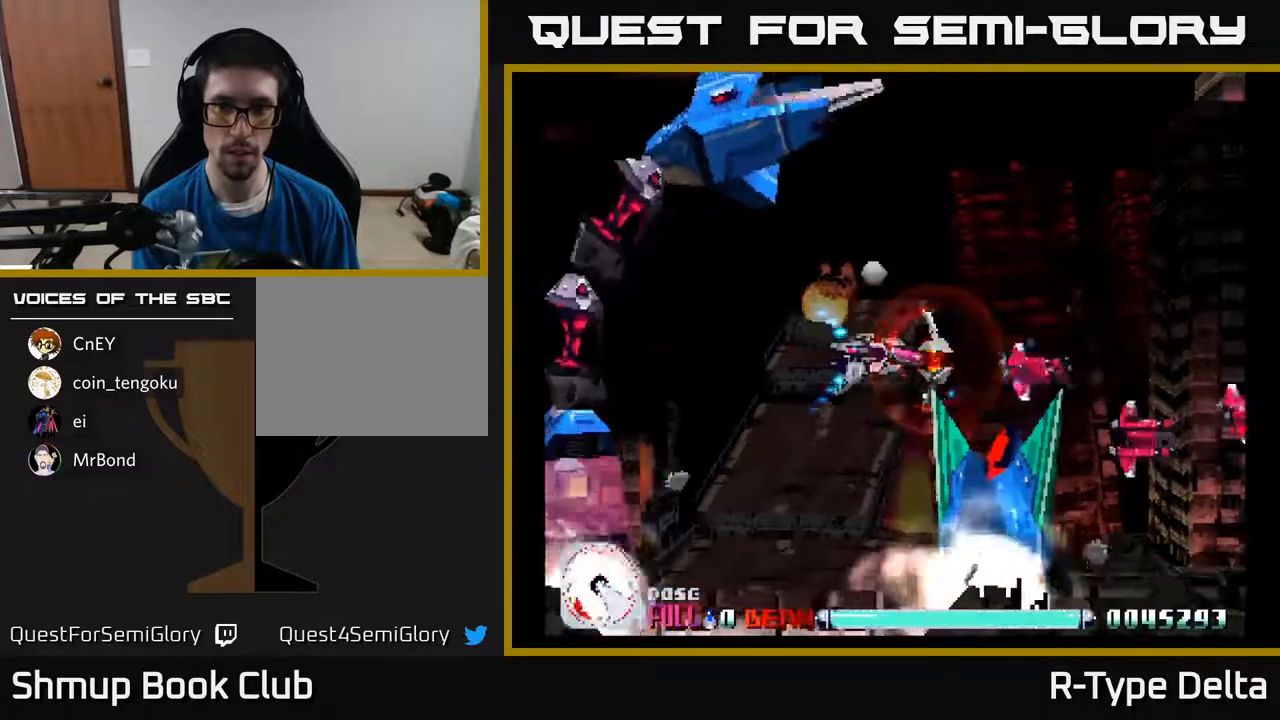
{"buttons": ["X"], "events": [[283, "DPAD_RIGHT", "down"], [317, "DPAD_DOWN", "down"], [350, "DPAD_RIGHT", "up"], [483, "DPAD_DOWN", "up"]]}
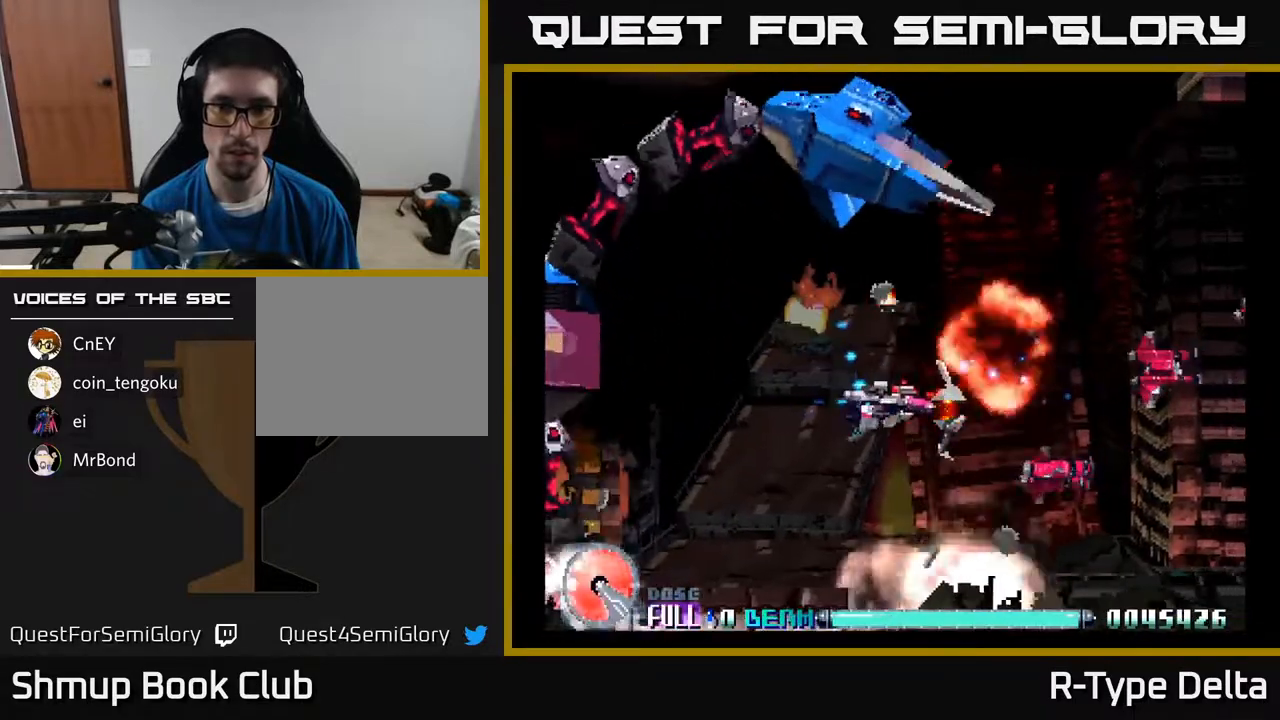
{"buttons": ["X"], "events": [[133, "DPAD_DOWN", "down"], [250, "DPAD_DOWN", "up"]]}